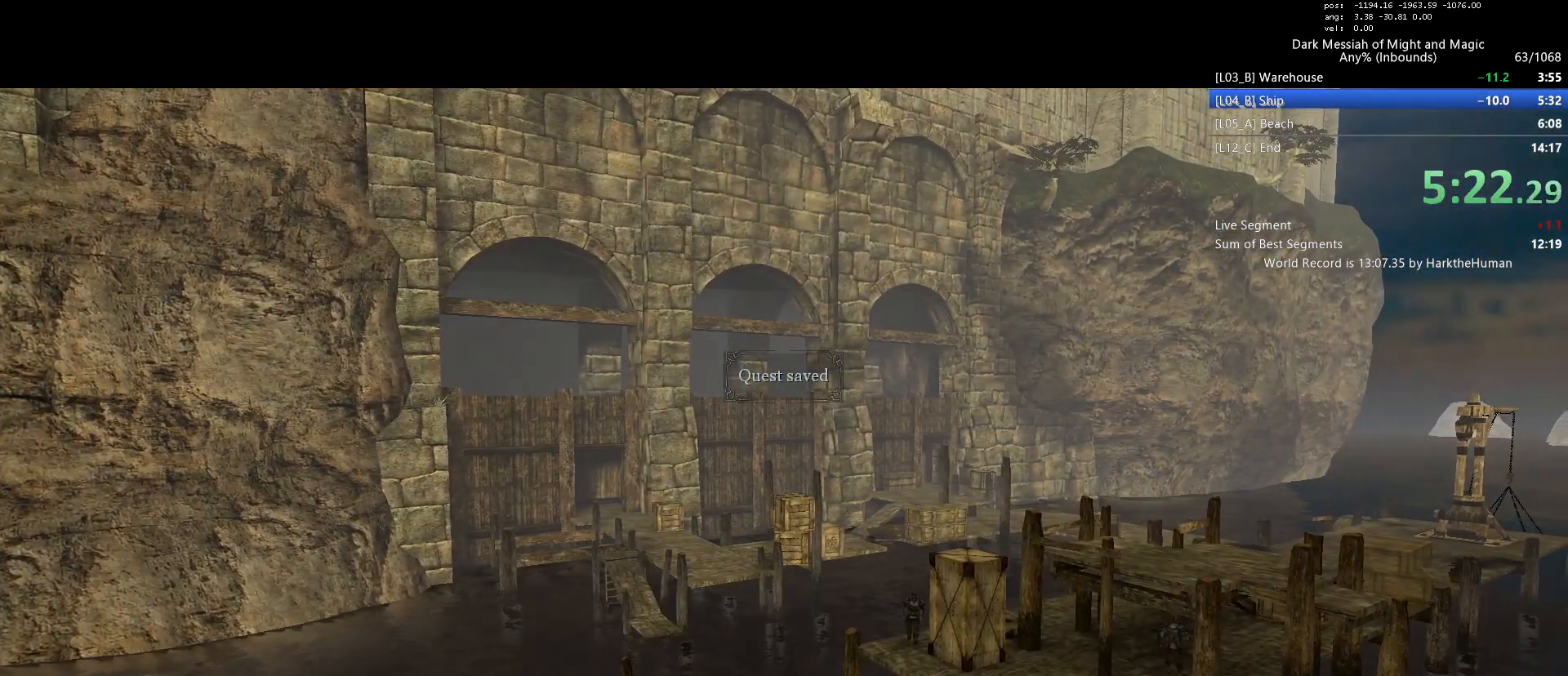
Gameplay with keyboard and mouse; each line is a JSON object with the keys and mouse buttons held at the frame after it. "events" lists presses ("down") and releases ("up") of "1", "2", "3", "4", "5", "a", "alt", "c", "ctrl", "d", "e", "f", "q", "r", "s", "shift", "space", "tab", "v", "w", "x", "z", "mouse_left", "mouse_middle", "mouse_right", "mouse_wheel_up" and "mouse_wheel_down" between this image and that frame as [ms after this image, input, new state], when the widget could be followed in between. "mouse_left", "mouse_middle", "mouse_right", "mouse_wheel_up", "mouse_wheel_down" = the "left", "middle", "right", "wheel_up", "wheel_down" buttons of the "mouse" list. No other keys are recorded. Mouse movement is not recorded.
{"keys": [], "mouse": [], "events": []}
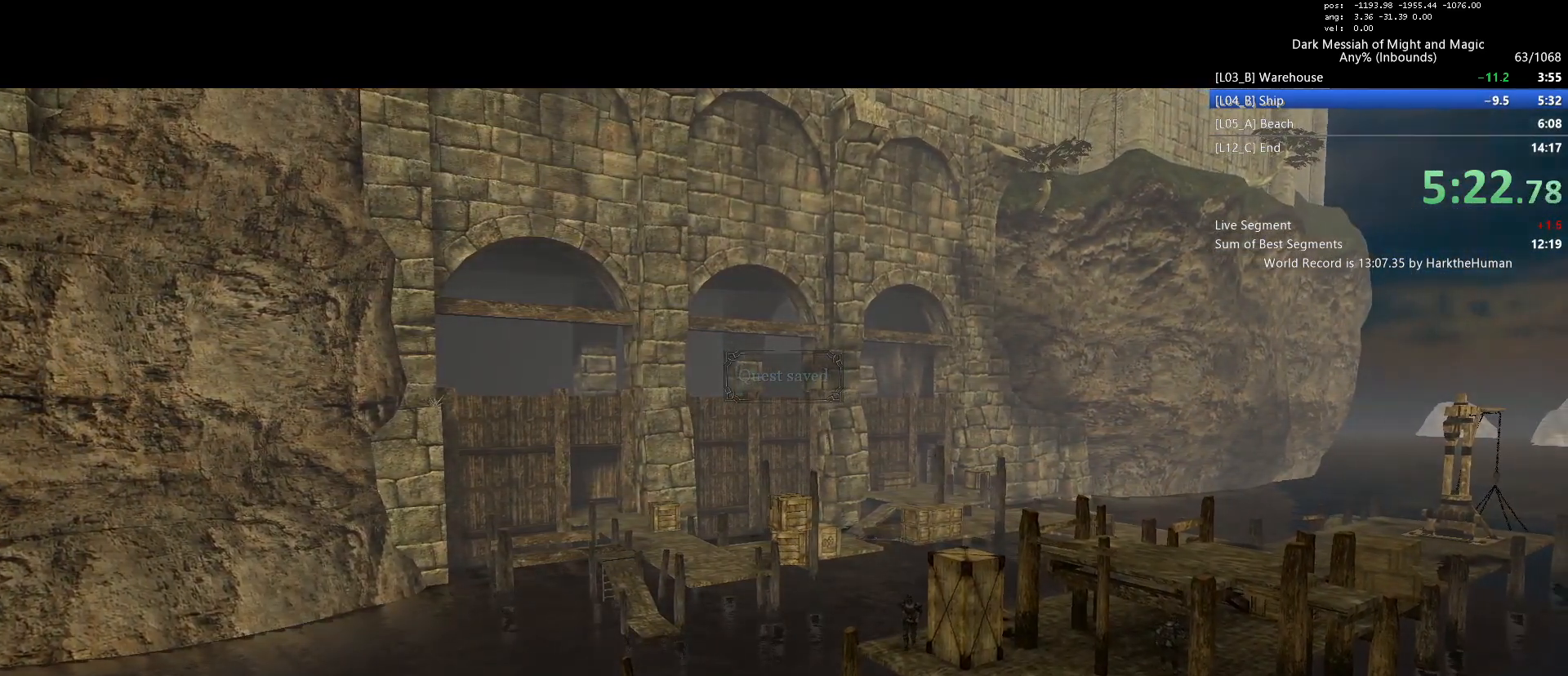
{"keys": [], "mouse": [], "events": []}
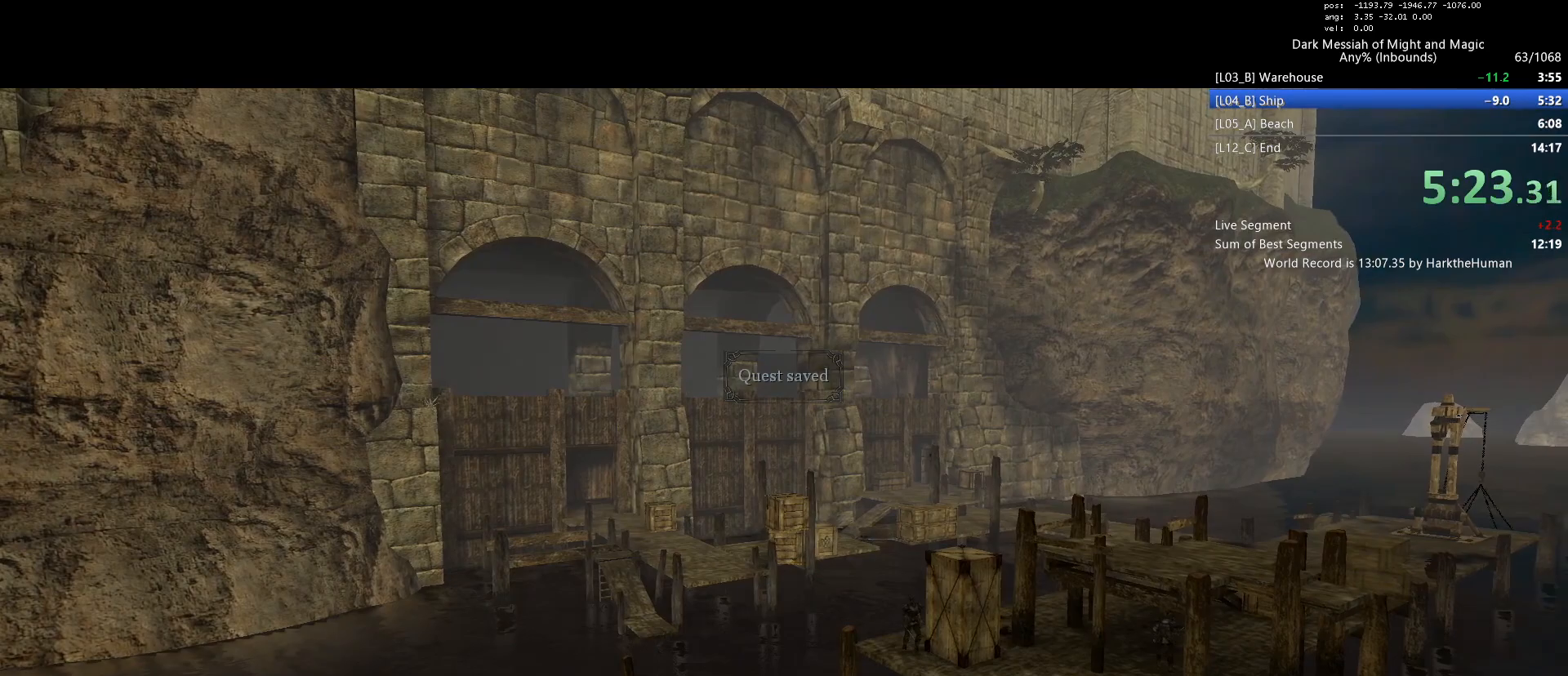
{"keys": [], "mouse": [], "events": []}
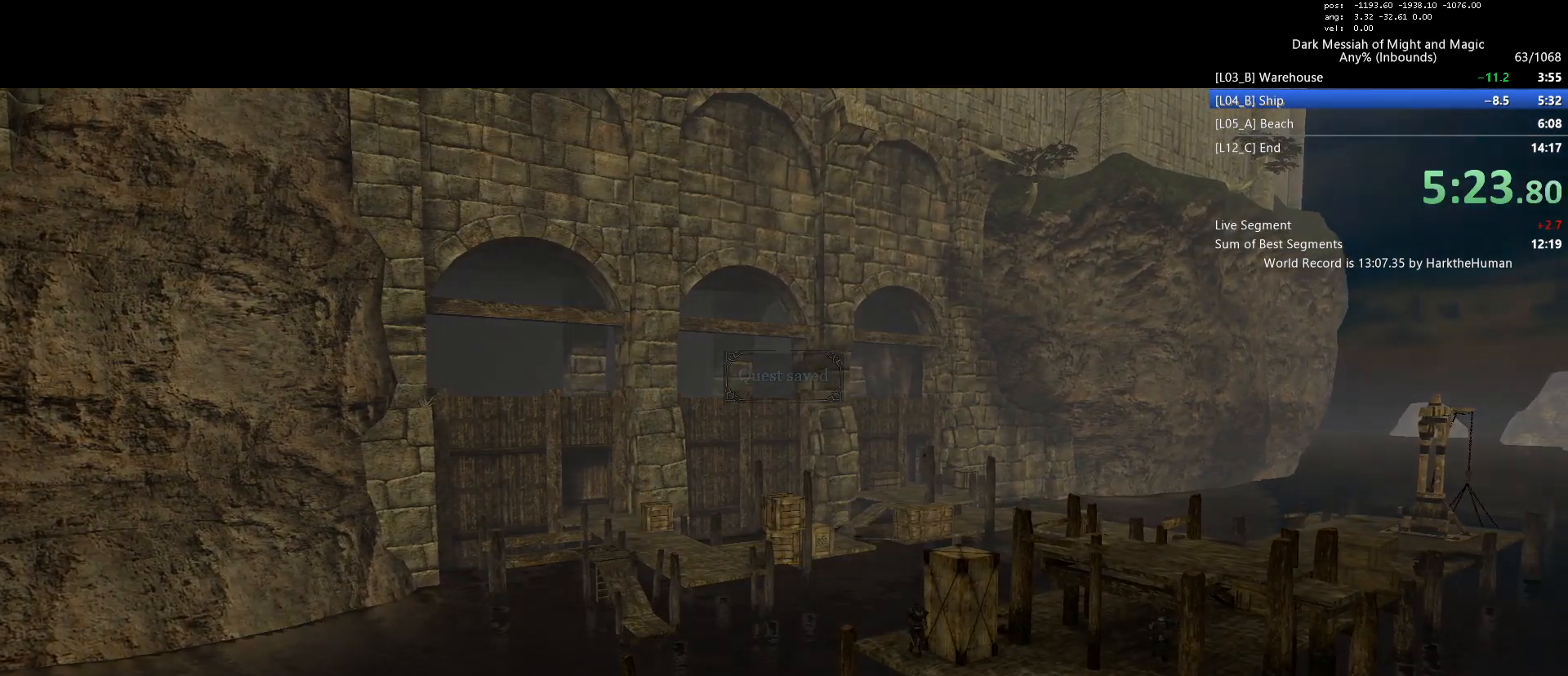
{"keys": [], "mouse": [], "events": []}
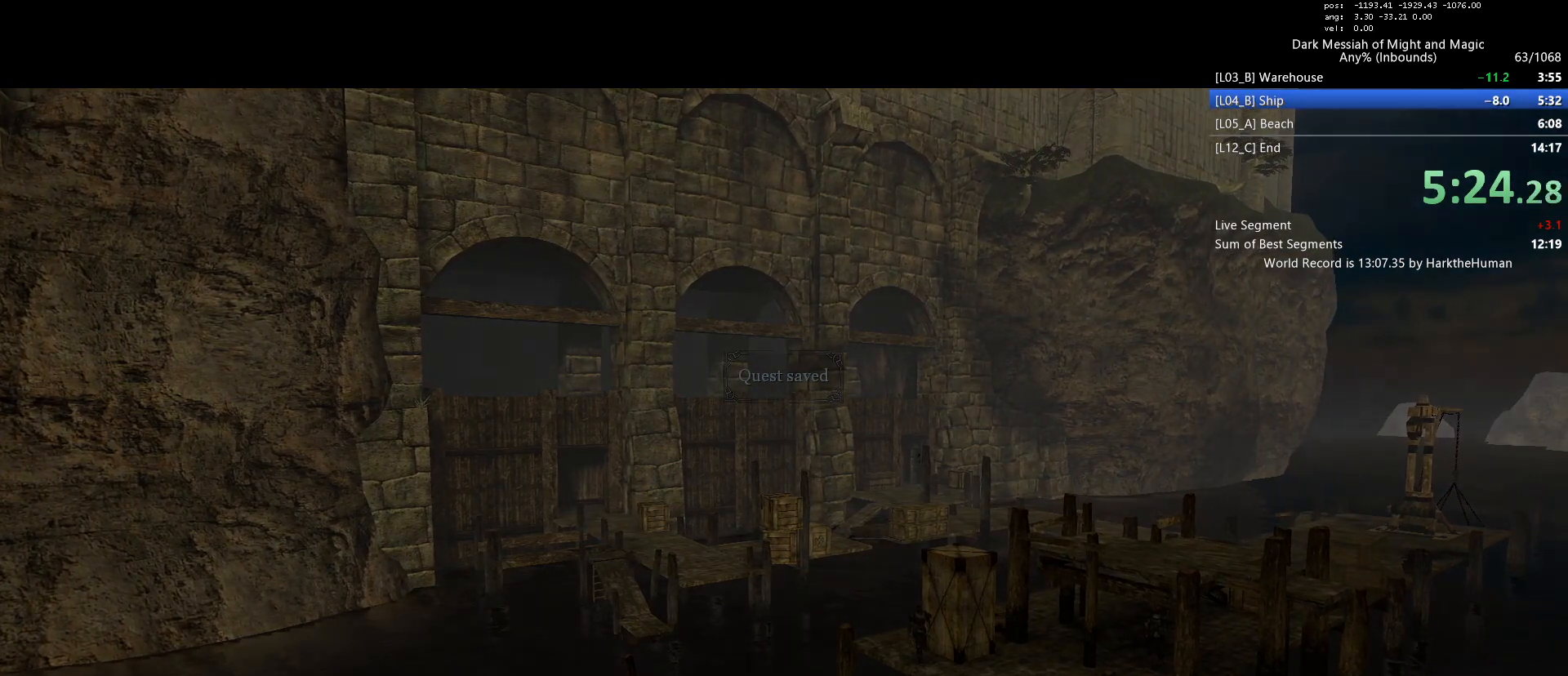
{"keys": [], "mouse": [], "events": []}
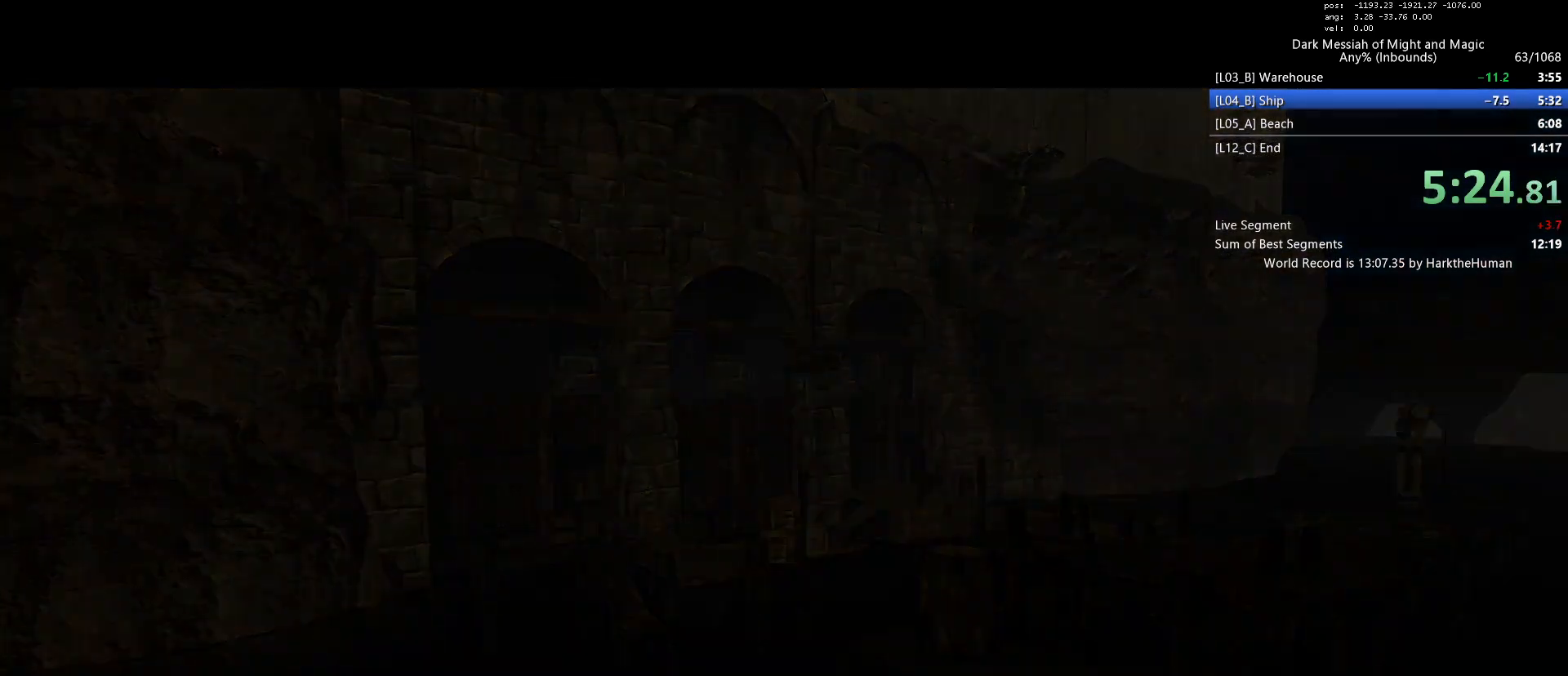
{"keys": [], "mouse": [], "events": [[217, "tab", "down"], [300, "tab", "up"]]}
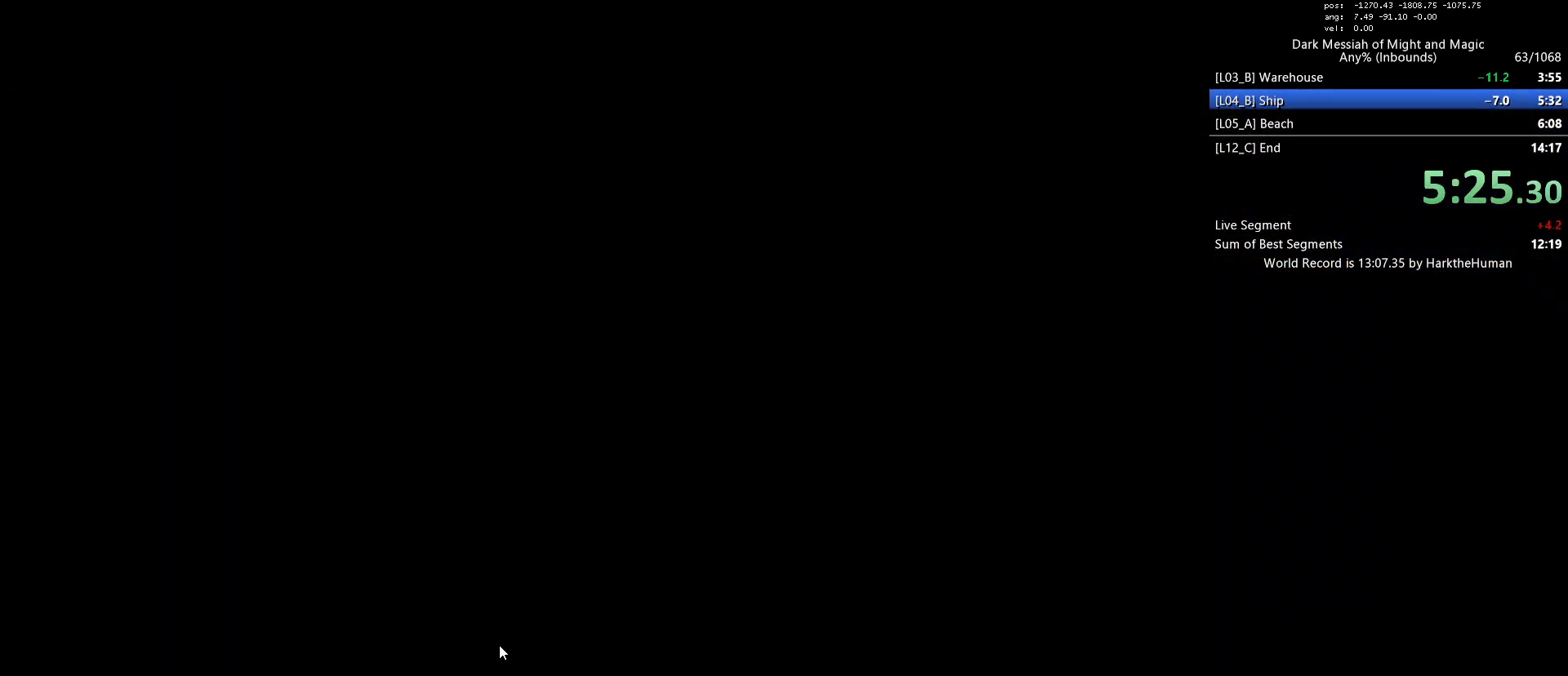
{"keys": [], "mouse": ["left"], "events": [[500, "mouse_left", "down"]]}
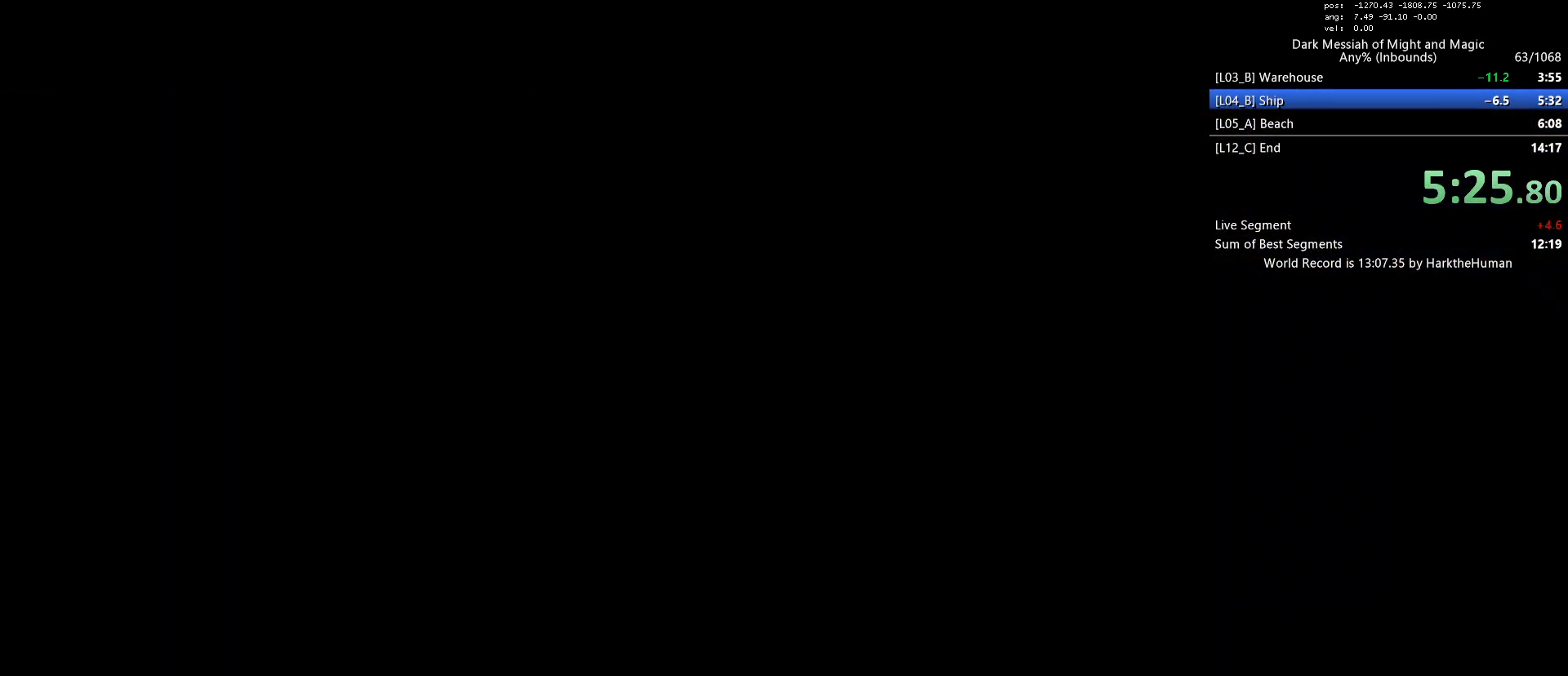
{"keys": [], "mouse": [], "events": [[200, "mouse_left", "up"]]}
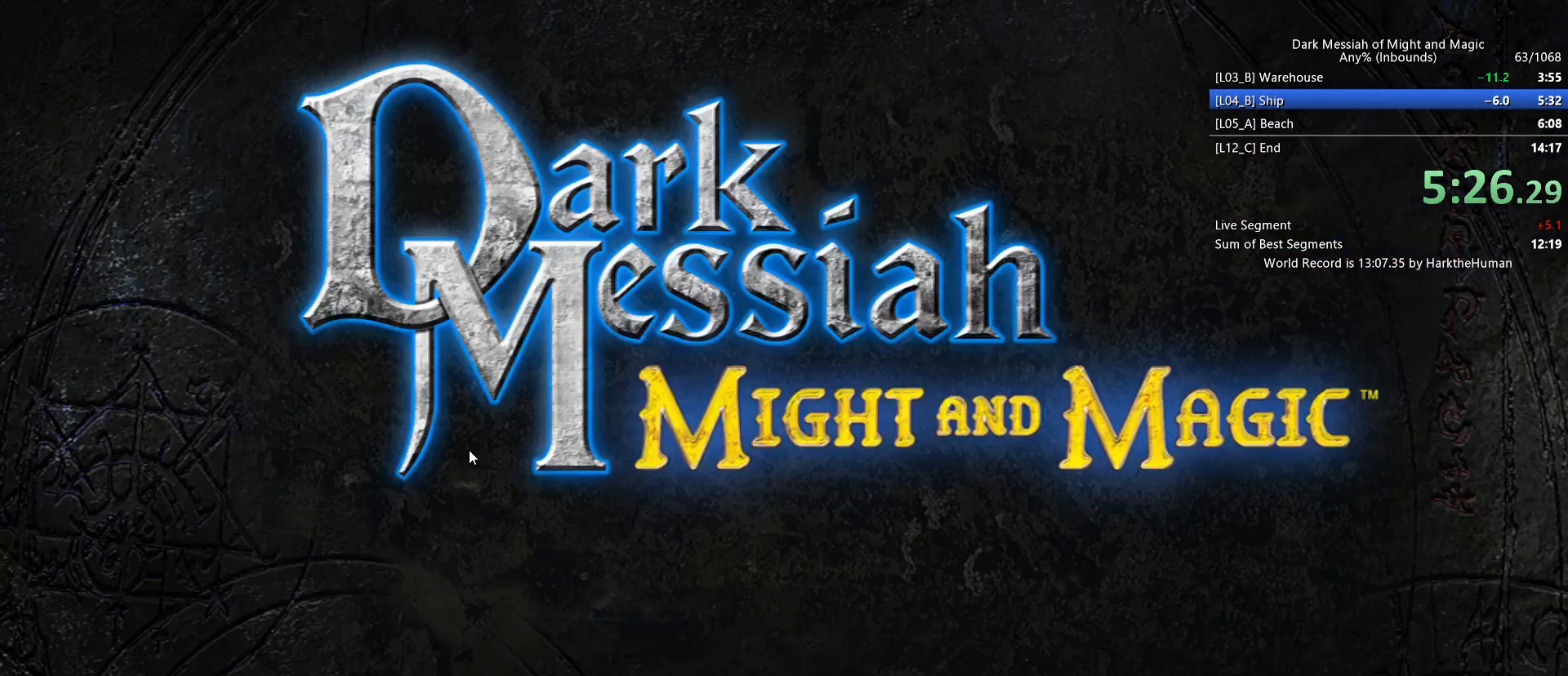
{"keys": [], "mouse": [], "events": []}
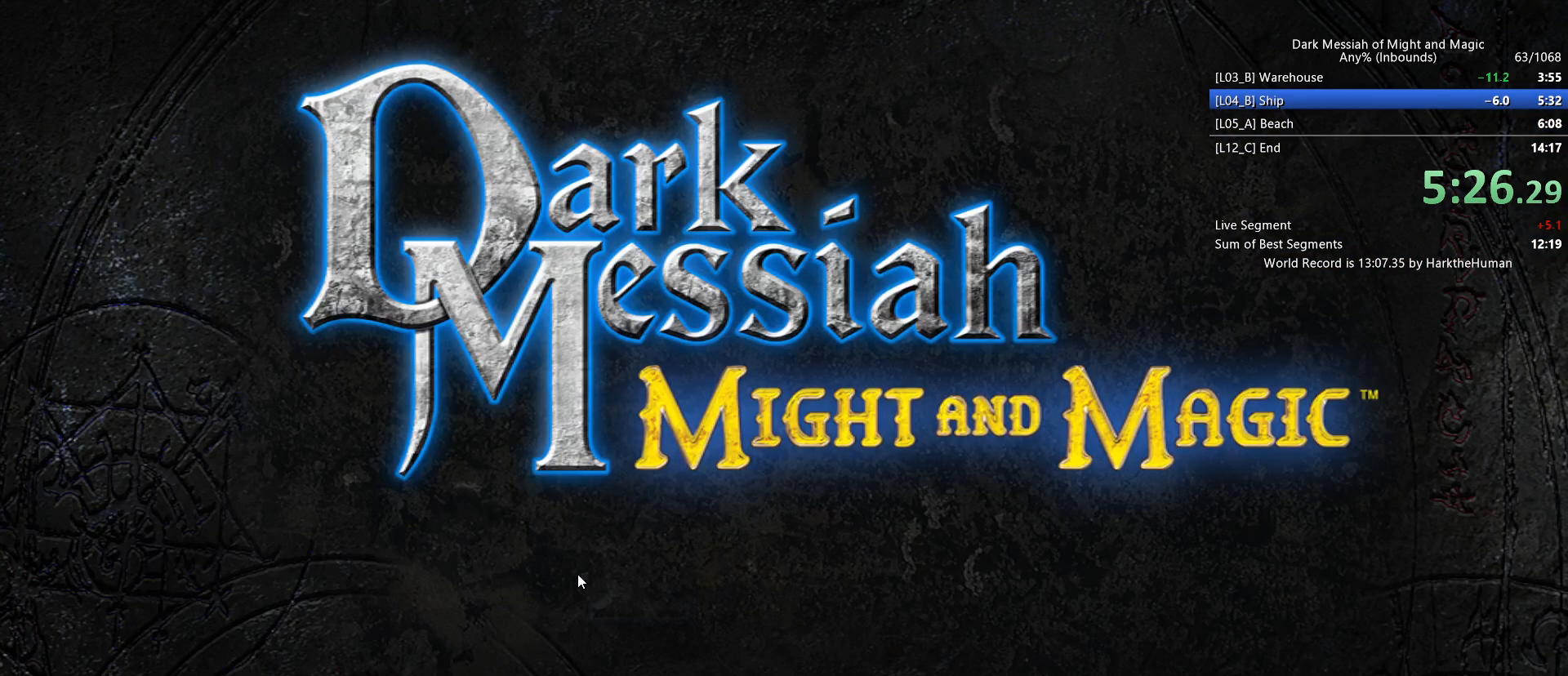
{"keys": [], "mouse": [], "events": []}
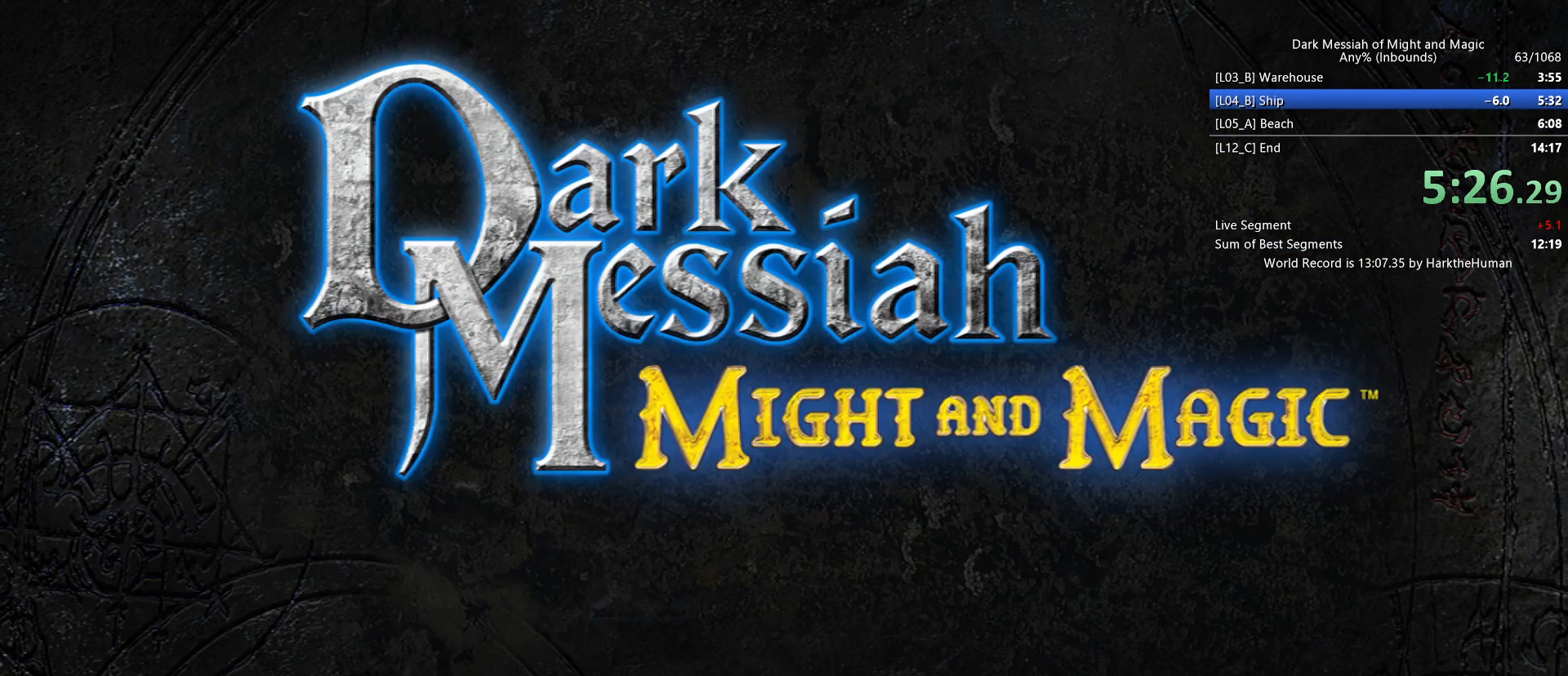
{"keys": [], "mouse": [], "events": []}
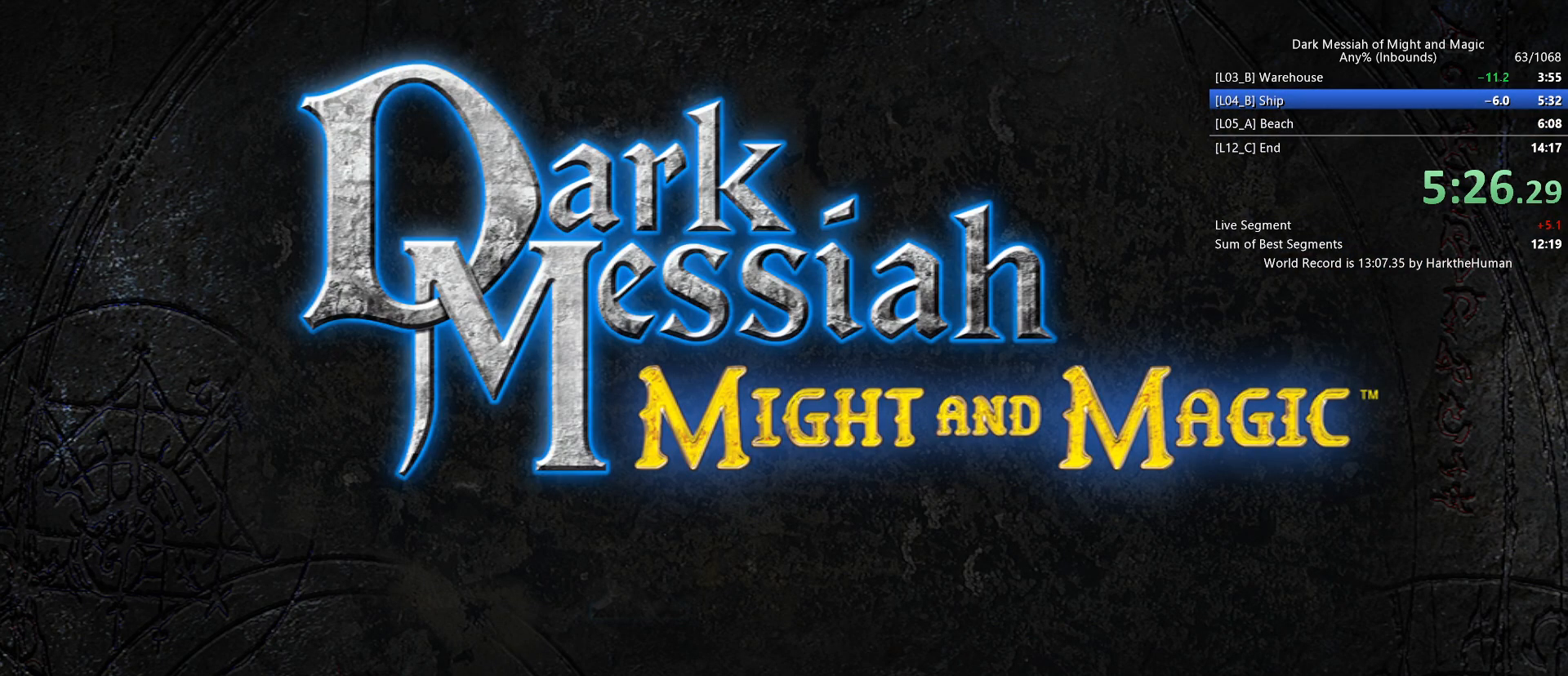
{"keys": [], "mouse": [], "events": []}
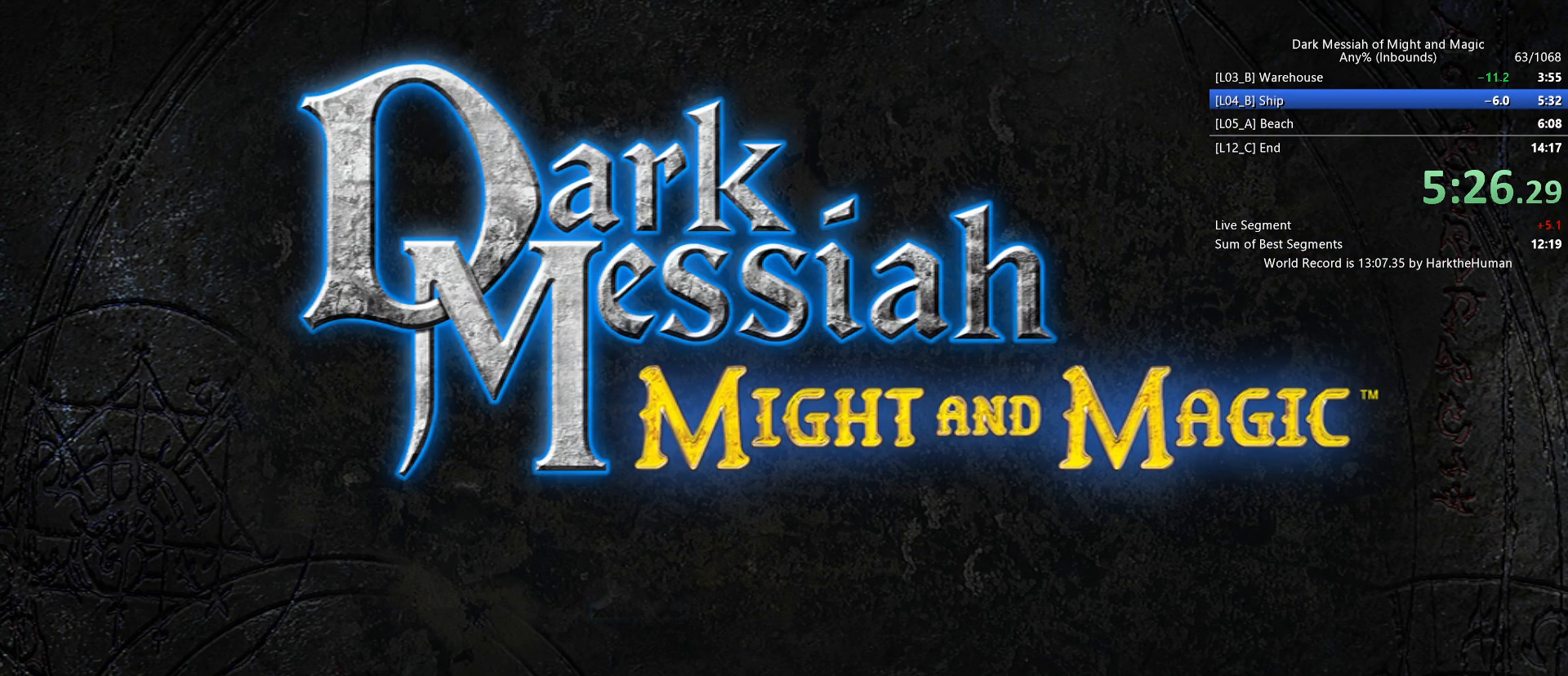
{"keys": [], "mouse": [], "events": []}
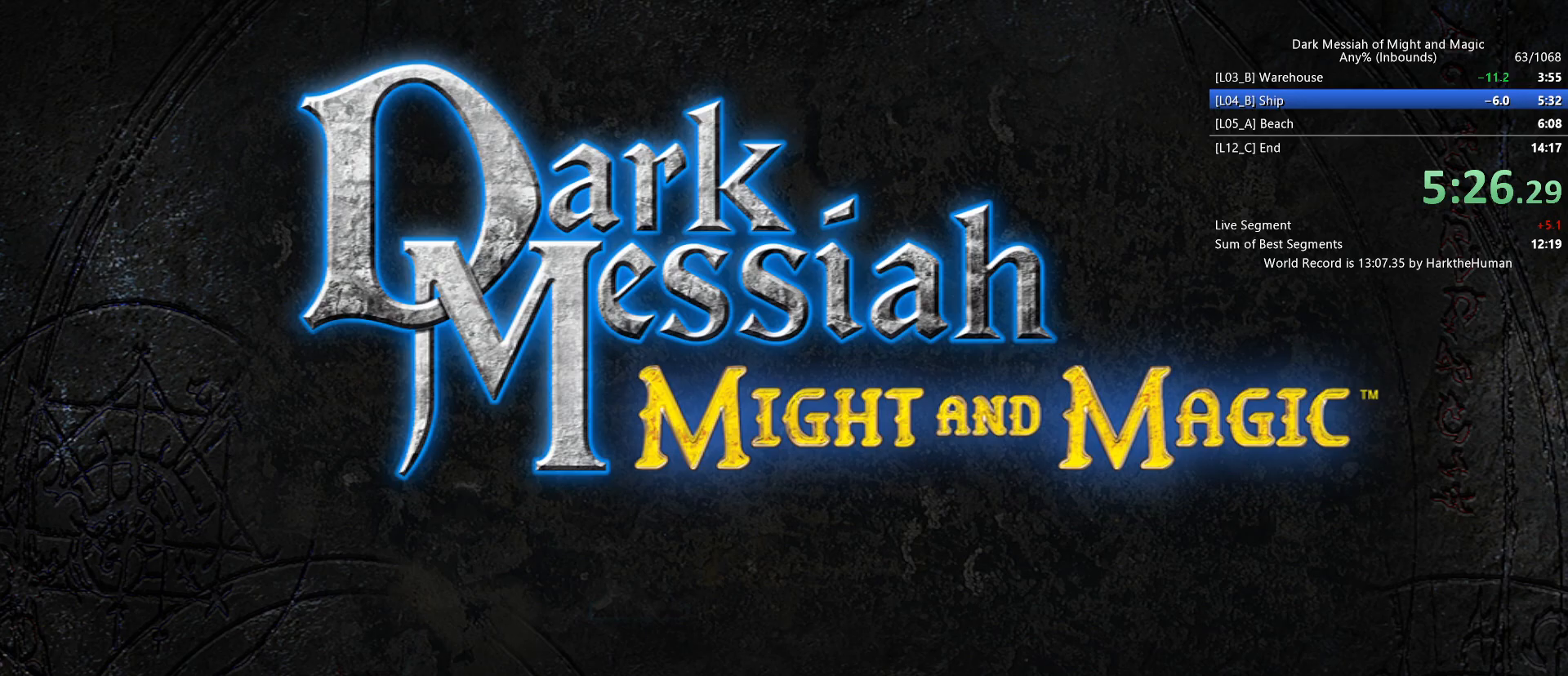
{"keys": [], "mouse": [], "events": []}
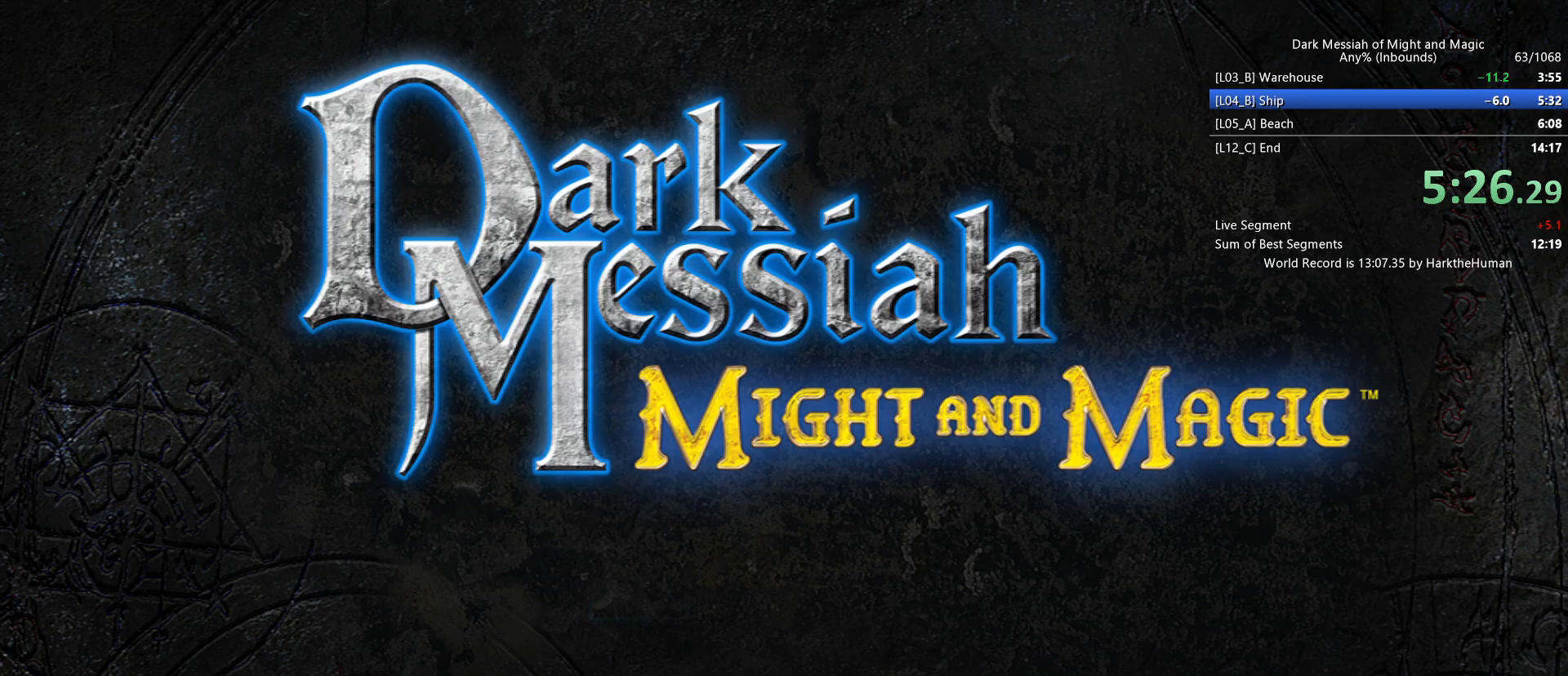
{"keys": [], "mouse": [], "events": []}
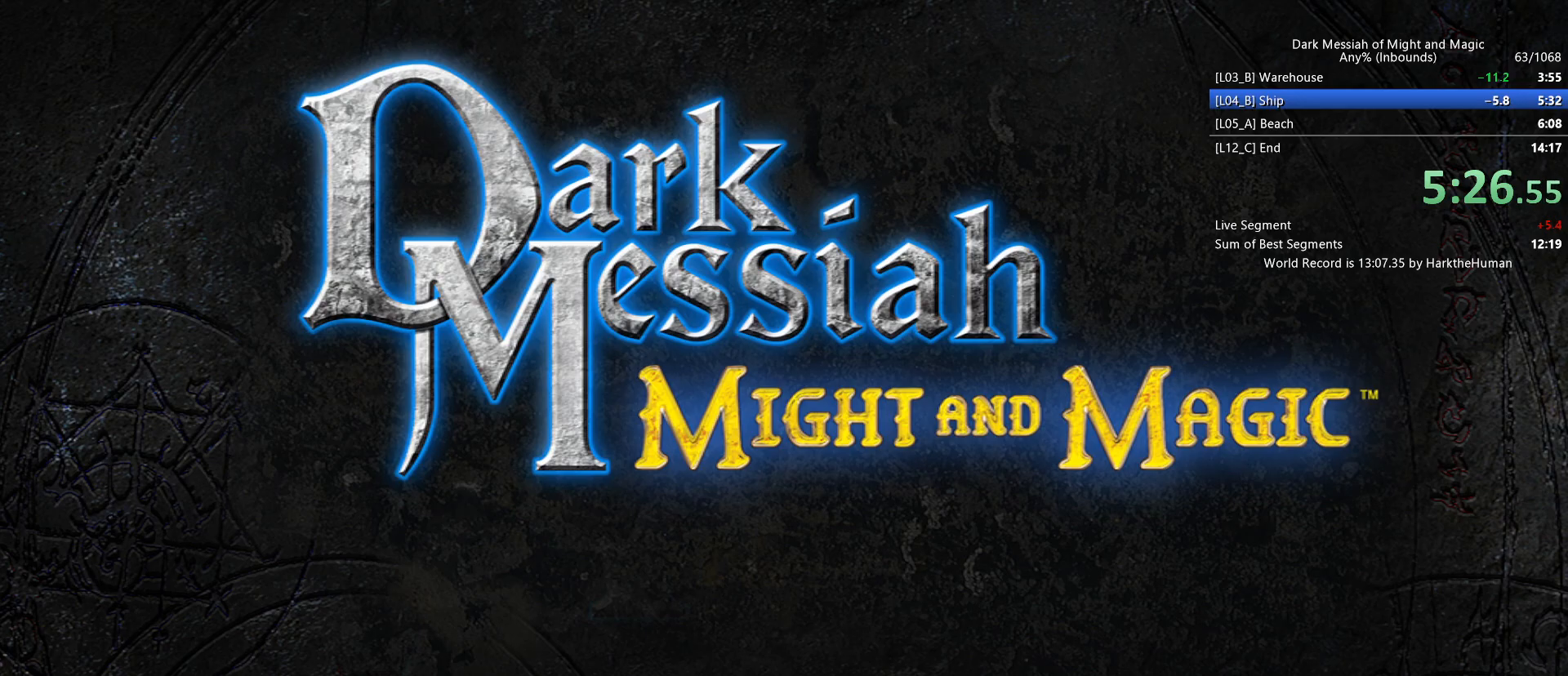
{"keys": ["shift", "w"], "mouse": [], "events": [[467, "shift", "down"], [467, "w", "down"]]}